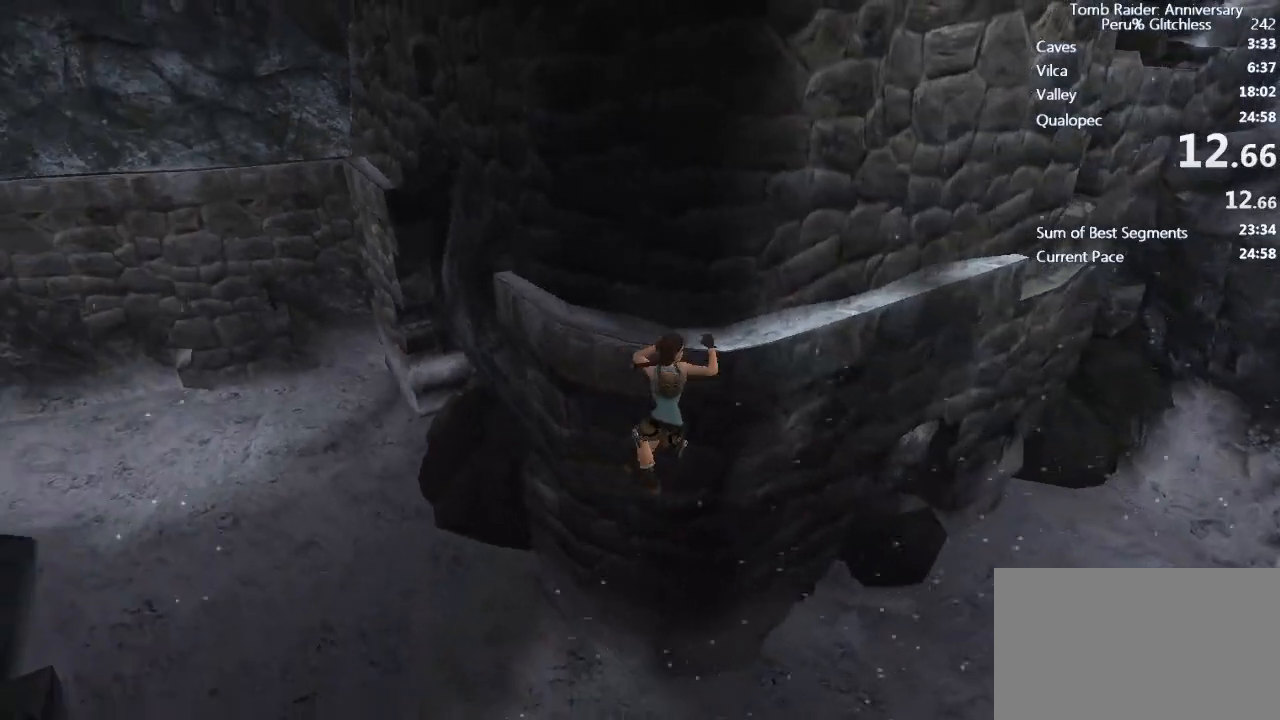
Gameplay with keyboard and mouse; each line is a JSON object with the keys and mouse buttons held at the frame after it. "events" lists presses ("down") and releases ("up") of "1", "2", "3", "4", "5", "a", "alt", "c", "caps_lock", "ctrl", "d", "e", "f", "g", "q", "r", "s", "shift", "space", "t", "tab", "v", "w", "x", "z", "mouse_left", "mouse_wheel" and "mouse_right" between this image and that frame as [ms after this image, input, new state], when the widget could be followed in between. "mouse_left", "mouse_wheel", "mouse_right" = the "left", "wheel", "right" buttons of the "mouse" list. No other keys are recorded. "wheel" means that the mouse wheel is clicked or scrolled. Not read: mouse_move.
{"keys": ["s", "shift"], "mouse": [], "events": [[400, "d", "up"], [450, "s", "down"]]}
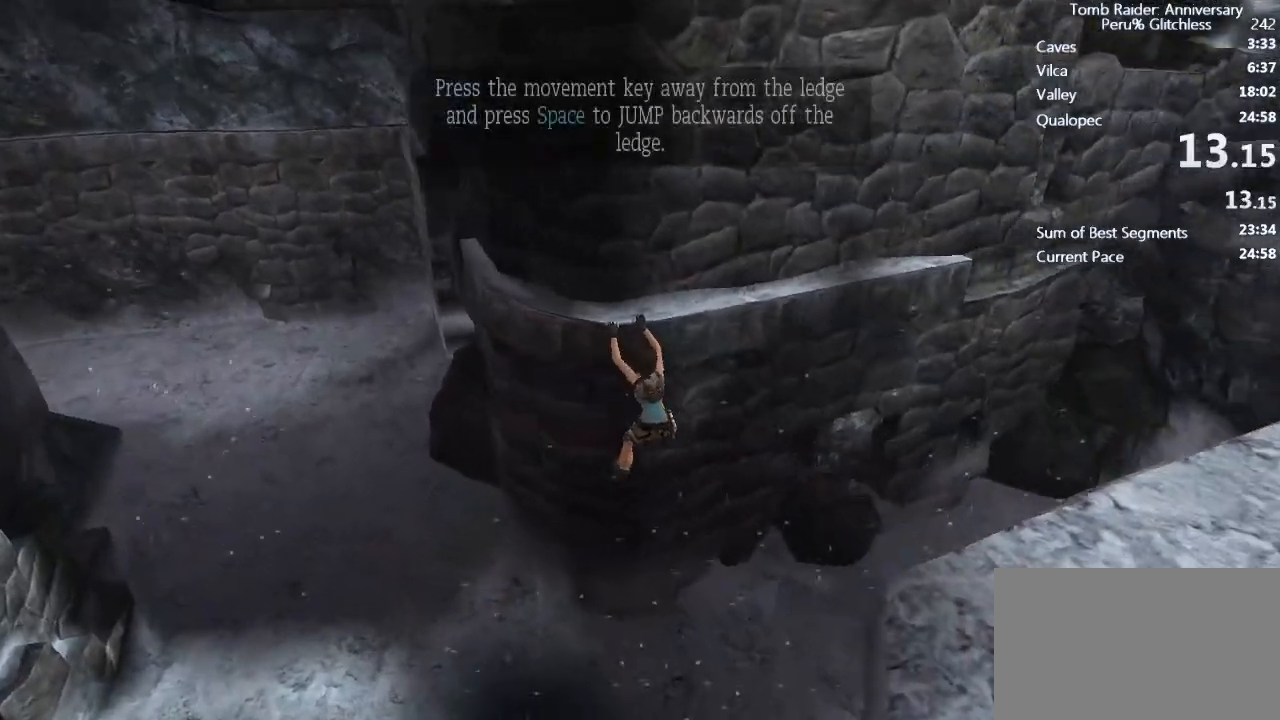
{"keys": ["shift"], "mouse": [], "events": [[50, "space", "down"], [100, "s", "up"], [100, "space", "up"], [183, "space", "down"], [233, "space", "up"], [367, "space", "down"], [467, "space", "up"]]}
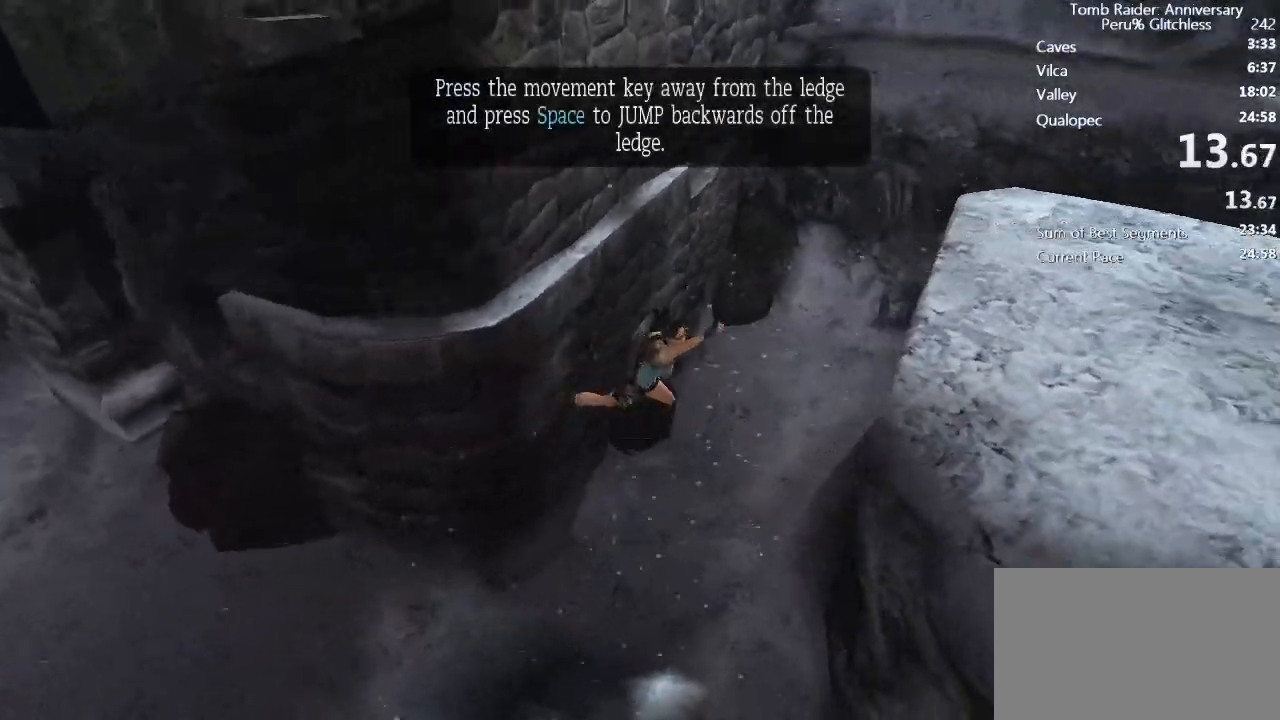
{"keys": ["shift"], "mouse": [], "events": [[67, "space", "down"], [100, "space", "up"], [200, "space", "down"], [300, "space", "up"], [383, "space", "down"], [433, "space", "up"]]}
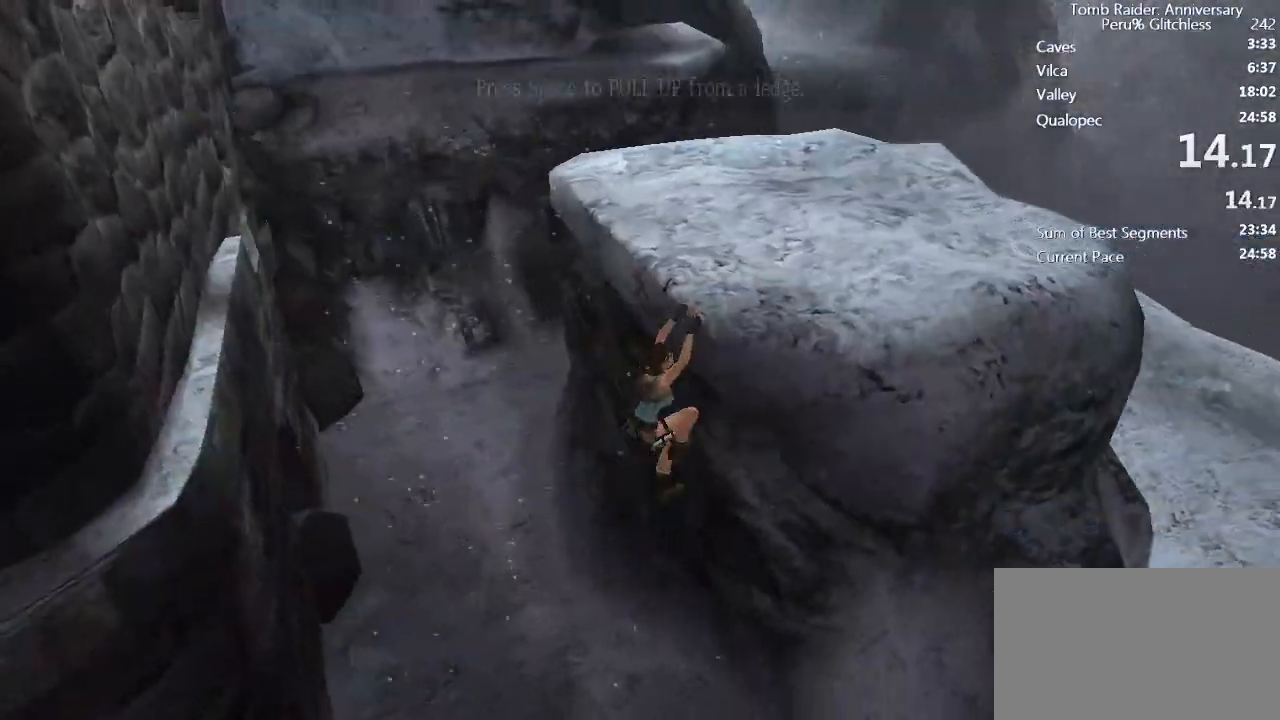
{"keys": ["shift"], "mouse": [], "events": [[33, "space", "down"], [117, "space", "up"], [217, "space", "down"], [267, "space", "up"], [350, "space", "down"], [450, "space", "up"]]}
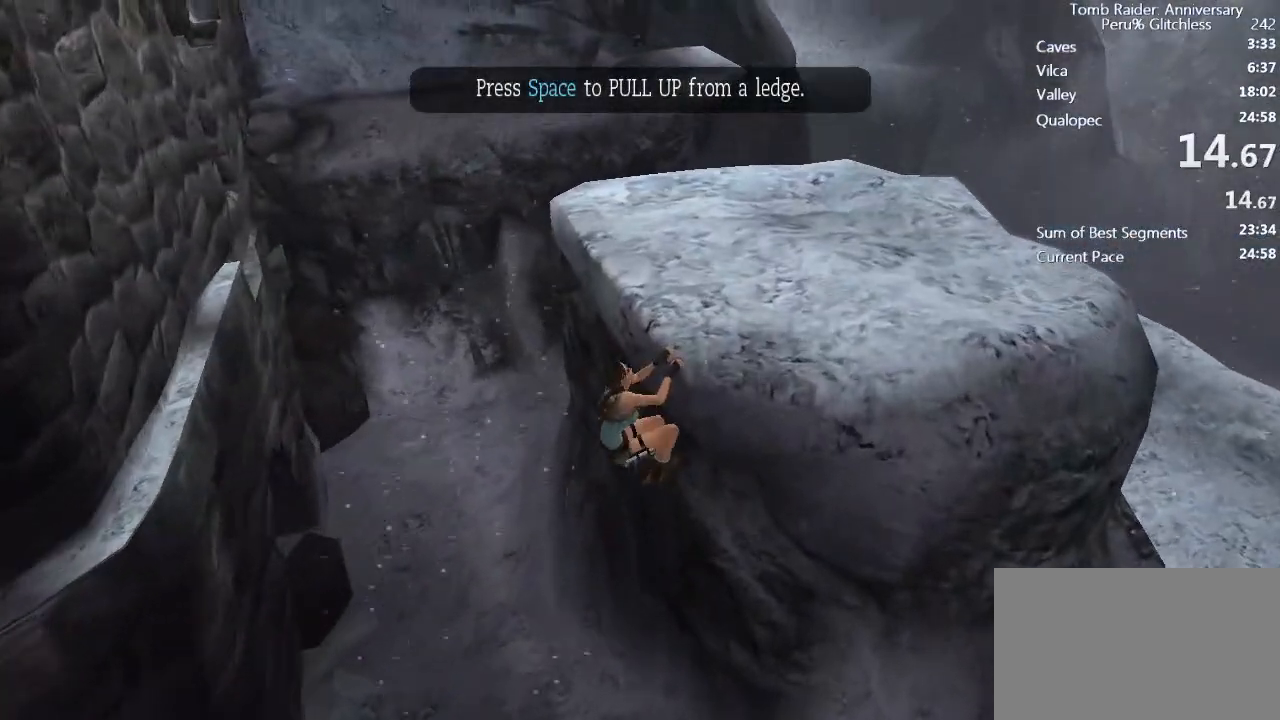
{"keys": ["space", "w"], "mouse": [], "events": [[50, "w", "down"], [100, "shift", "up"], [467, "space", "down"]]}
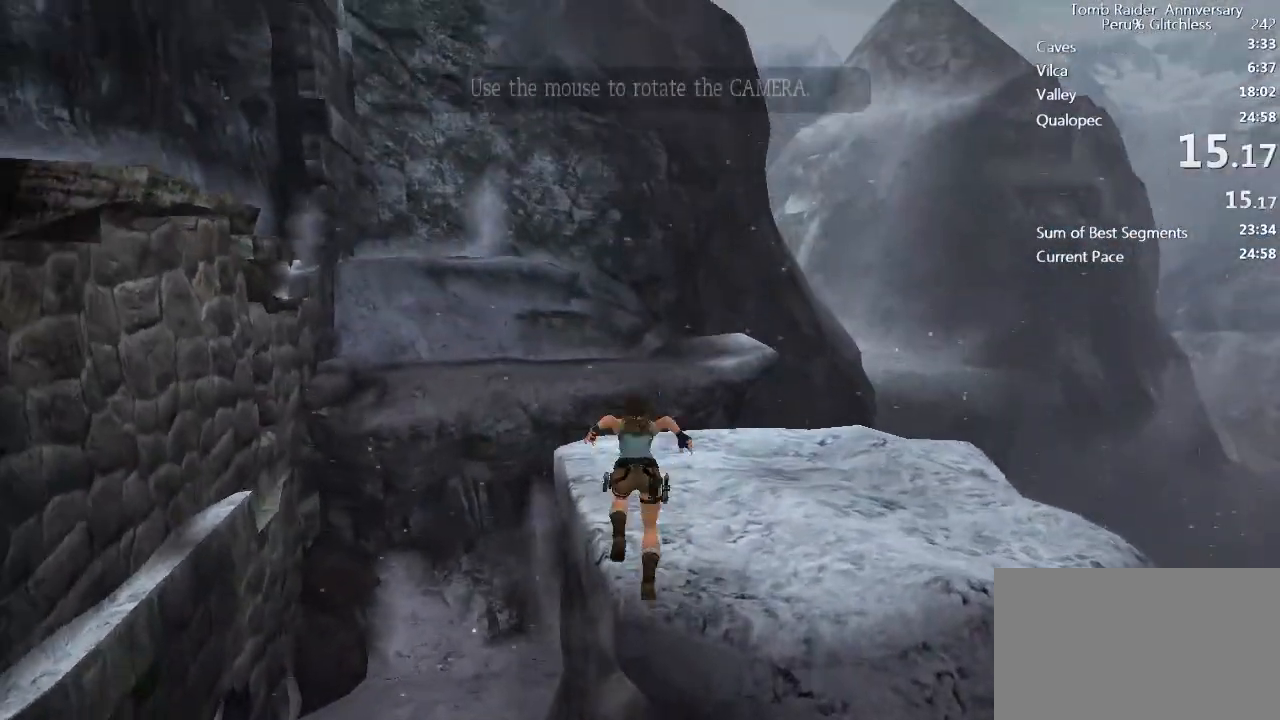
{"keys": ["w"], "mouse": [], "events": [[17, "space", "up"]]}
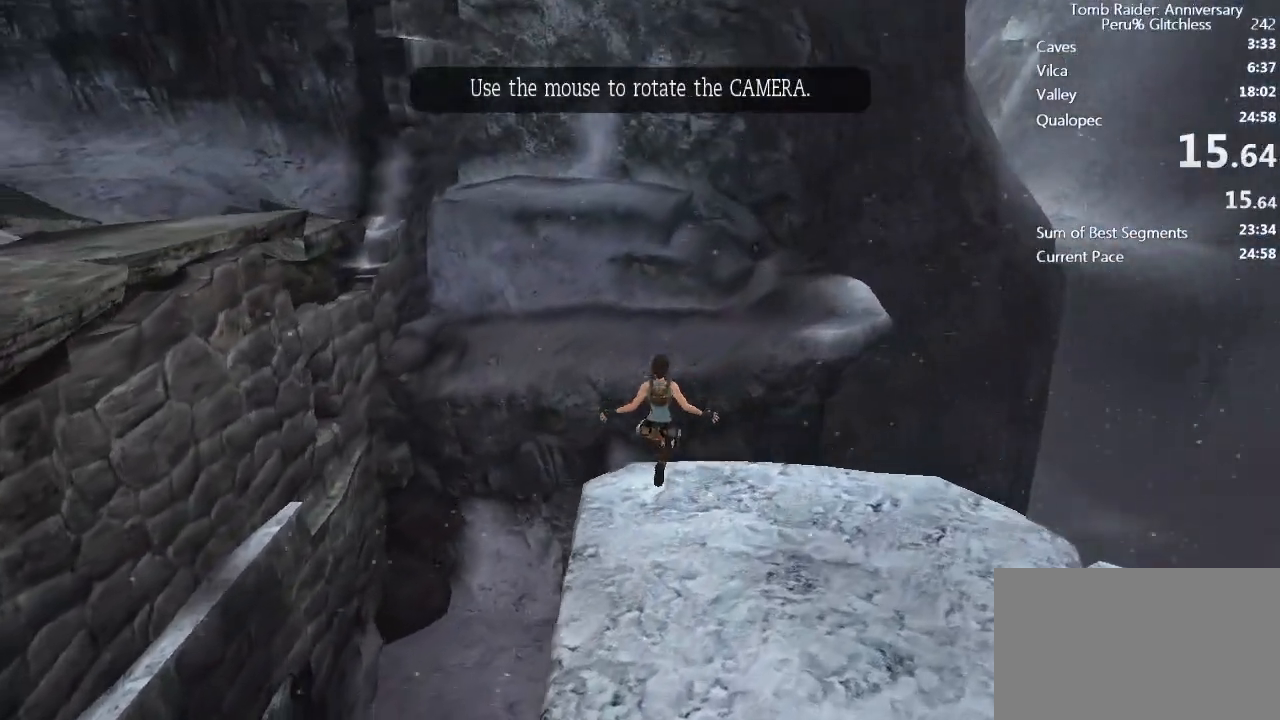
{"keys": ["w"], "mouse": [], "events": [[117, "space", "down"], [317, "space", "up"]]}
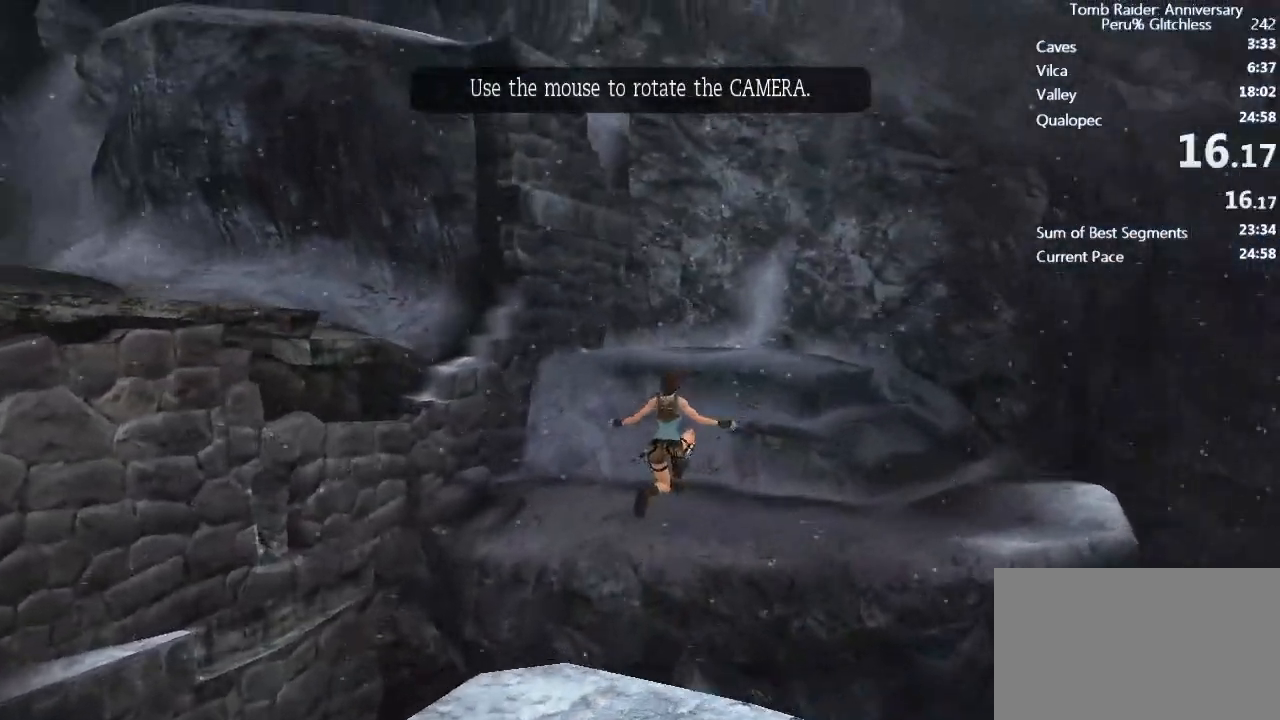
{"keys": ["space", "w"], "mouse": [], "events": [[333, "mouse_right", "down"], [383, "space", "down"], [467, "mouse_right", "up"]]}
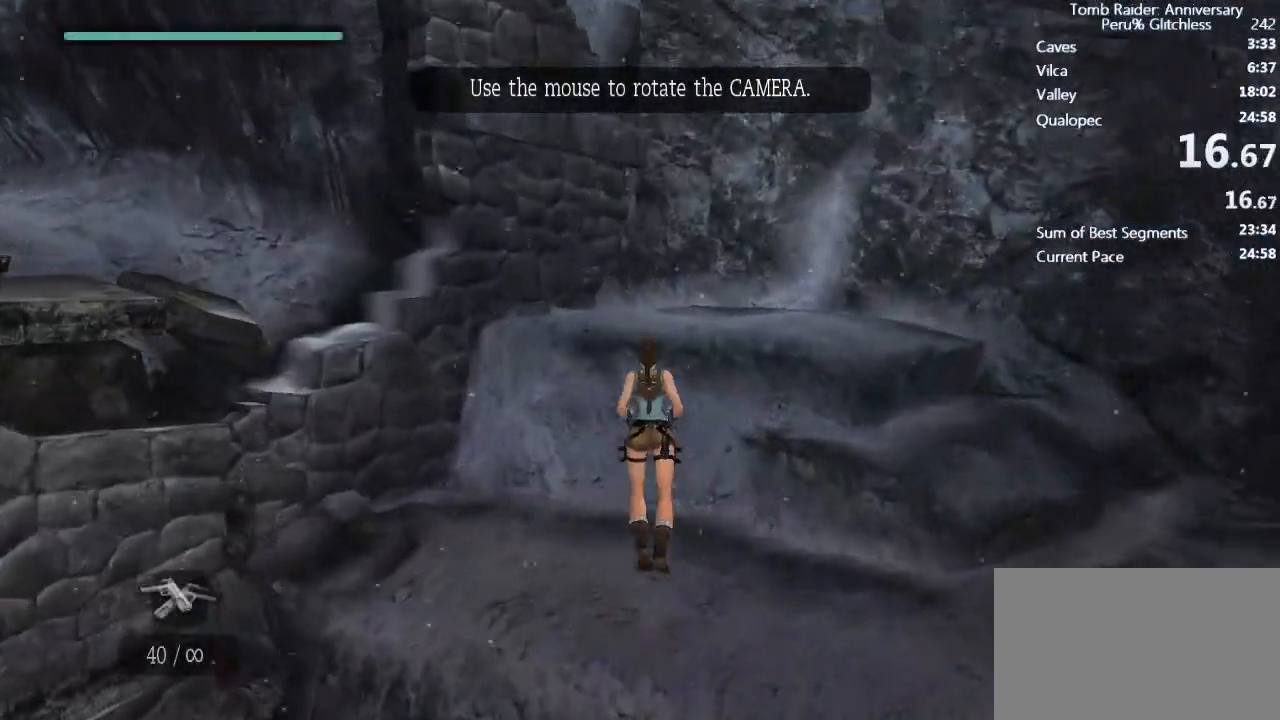
{"keys": ["w"], "mouse": [], "events": [[17, "space", "up"]]}
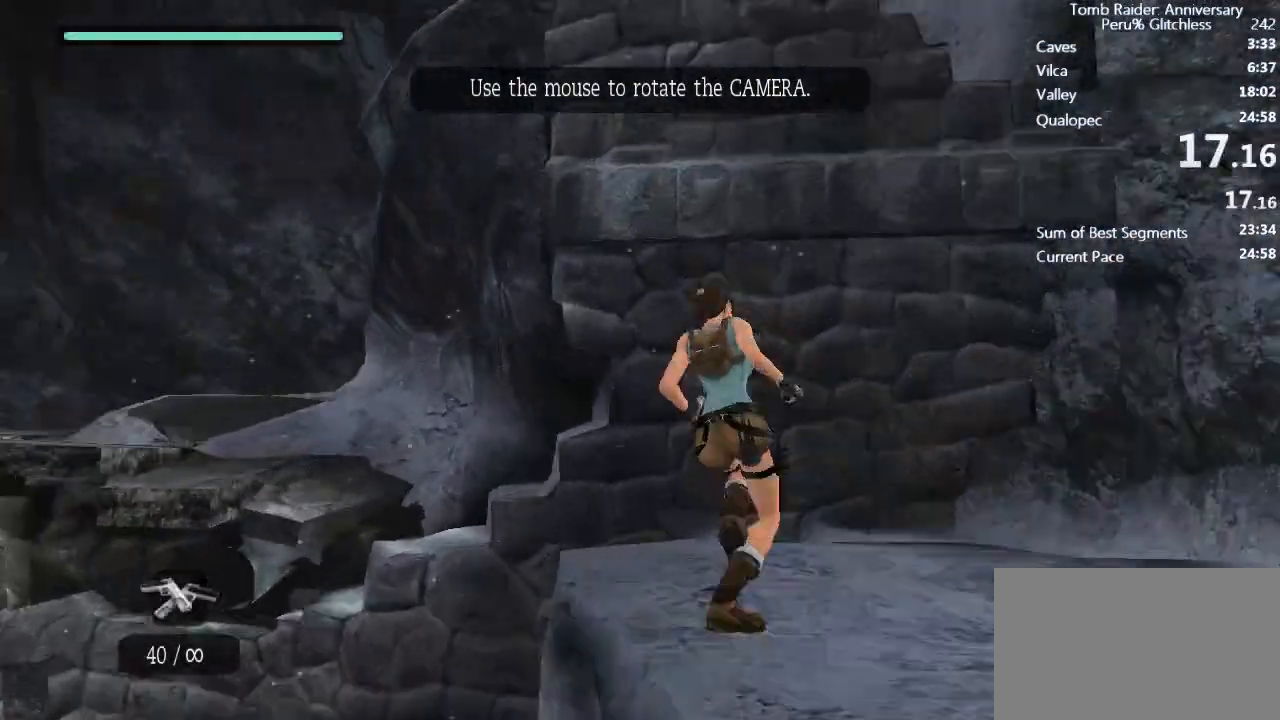
{"keys": ["shift"], "mouse": [], "events": [[117, "space", "down"], [183, "shift", "down"], [300, "space", "up"], [350, "w", "up"], [400, "space", "down"], [500, "space", "up"]]}
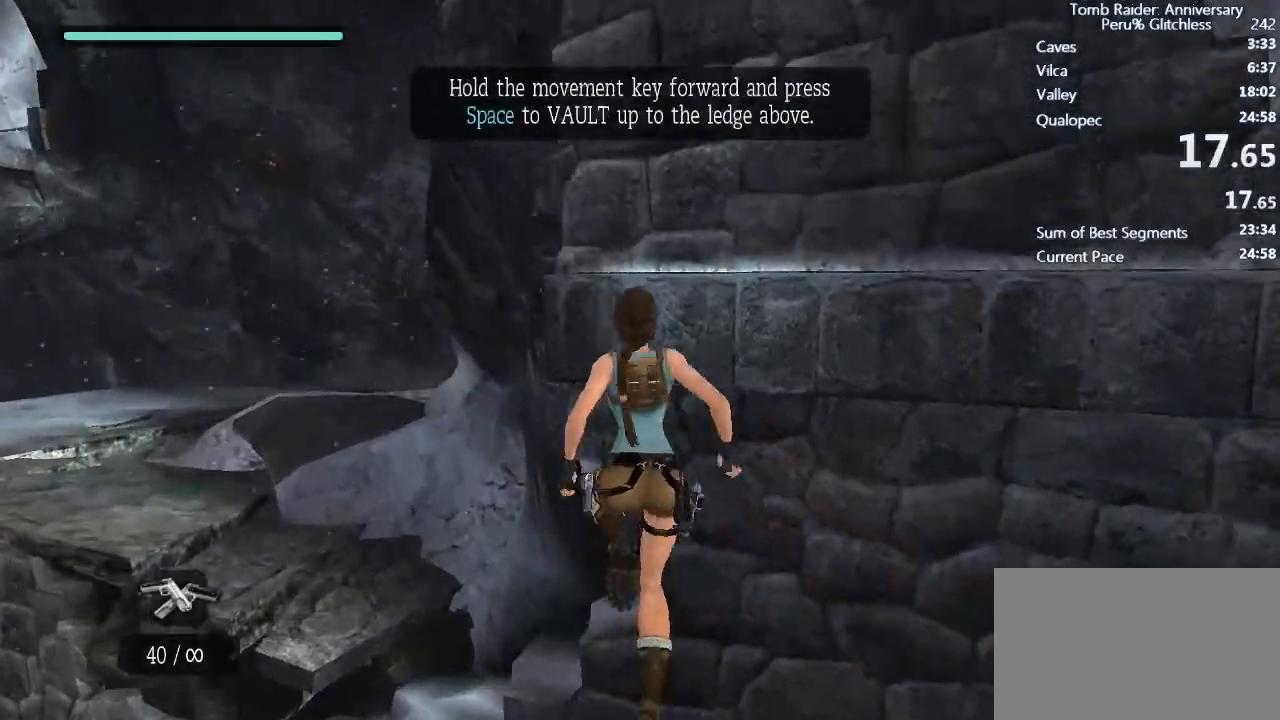
{"keys": ["shift"], "mouse": [], "events": [[100, "space", "down"], [150, "space", "up"], [233, "space", "down"], [333, "space", "up"], [367, "space", "down"], [467, "space", "up"]]}
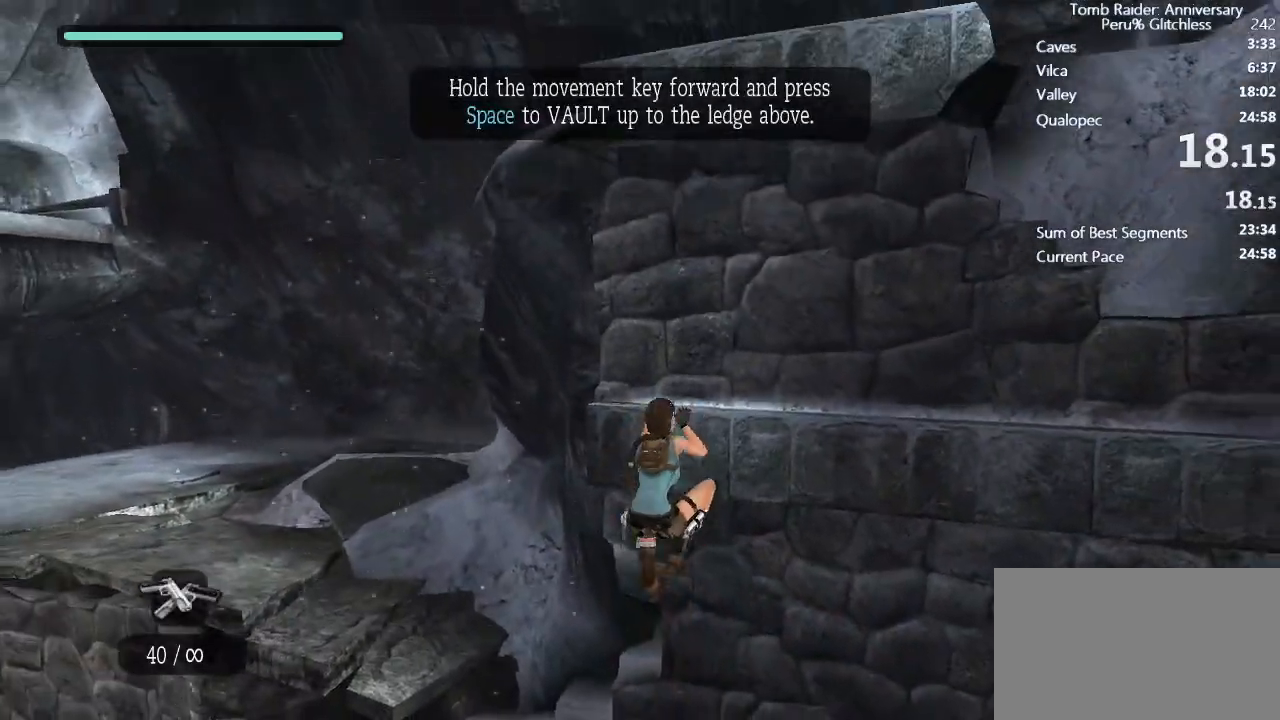
{"keys": ["shift"], "mouse": [], "events": [[67, "space", "down"], [150, "space", "up"], [250, "space", "down"], [300, "space", "up"], [383, "space", "down"], [483, "space", "up"]]}
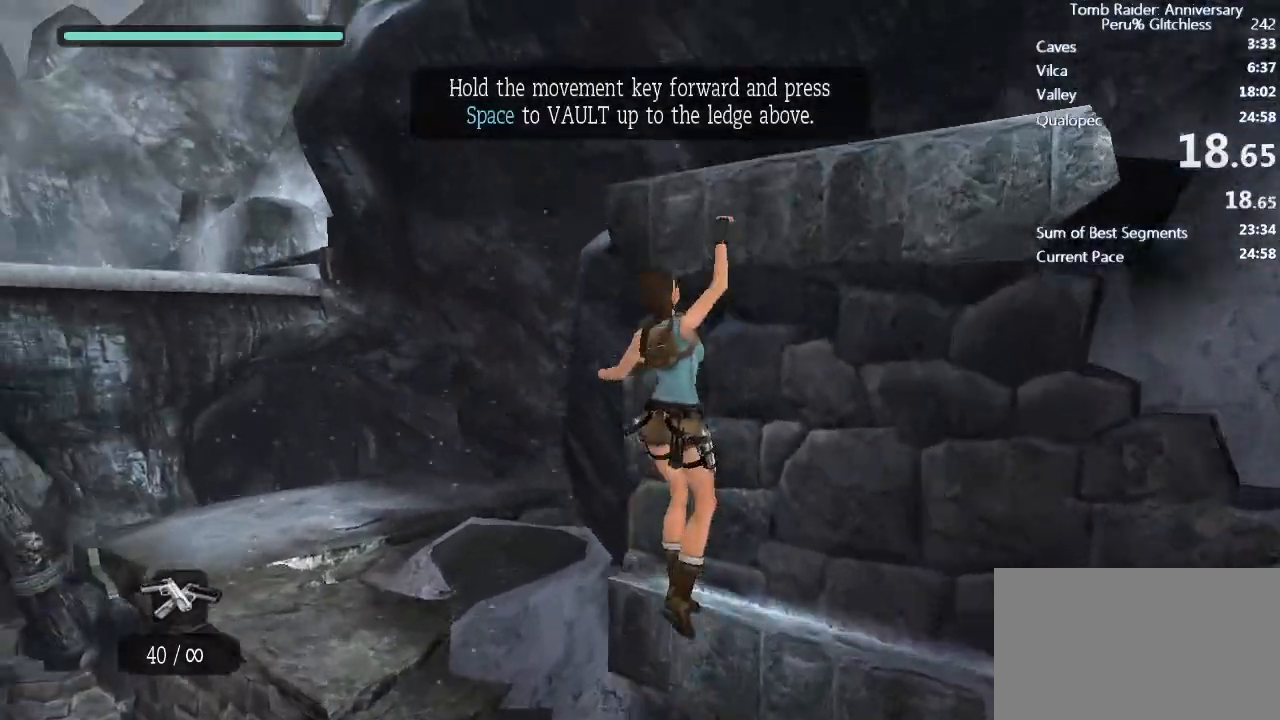
{"keys": ["shift"], "mouse": [], "events": [[83, "space", "down"], [133, "space", "up"], [217, "space", "down"], [267, "space", "up"], [367, "space", "down"], [450, "space", "up"]]}
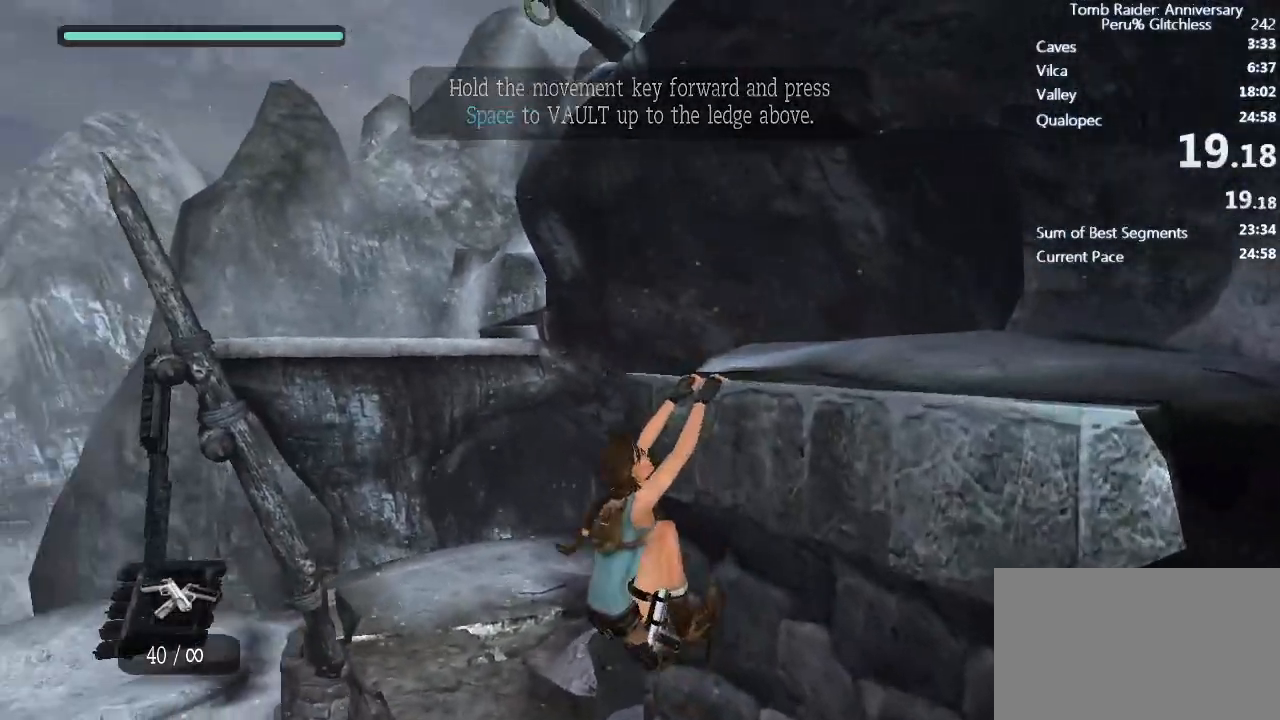
{"keys": ["w"], "mouse": [], "events": [[50, "space", "down"], [83, "space", "up"], [200, "shift", "up"], [250, "w", "down"]]}
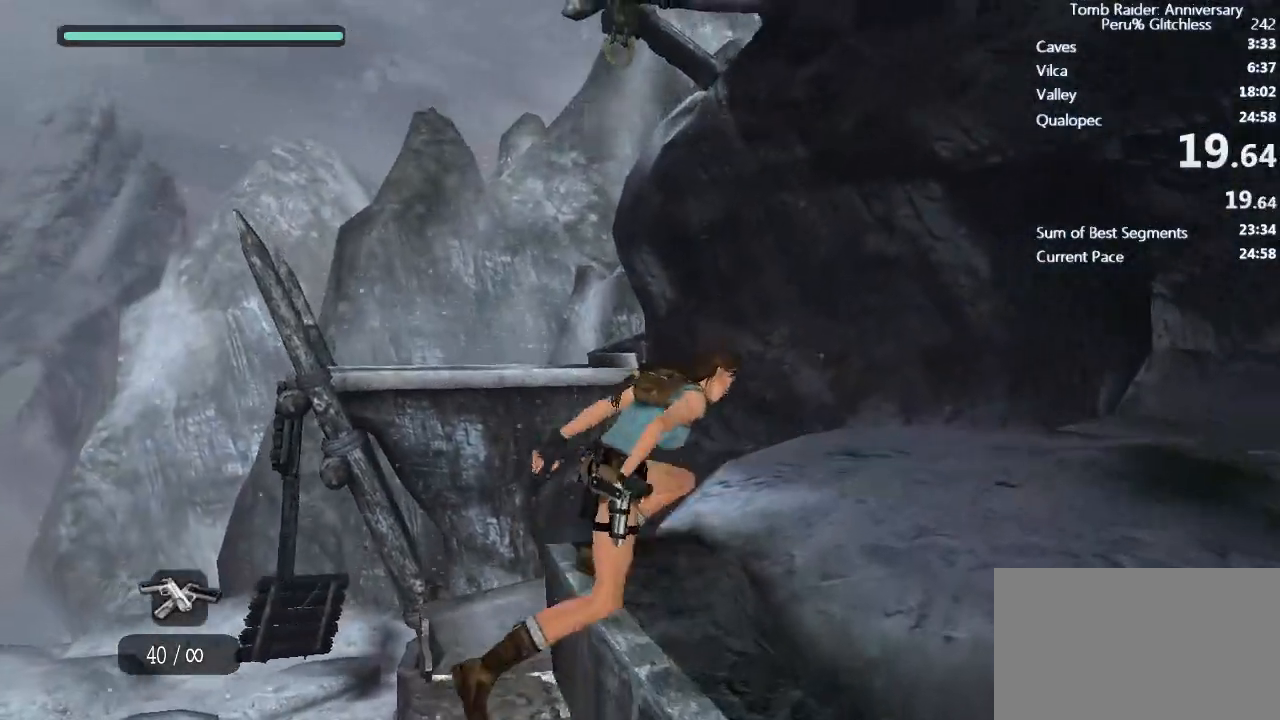
{"keys": ["w"], "mouse": [], "events": [[150, "space", "down"], [350, "q", "down"], [383, "space", "up"], [483, "q", "up"]]}
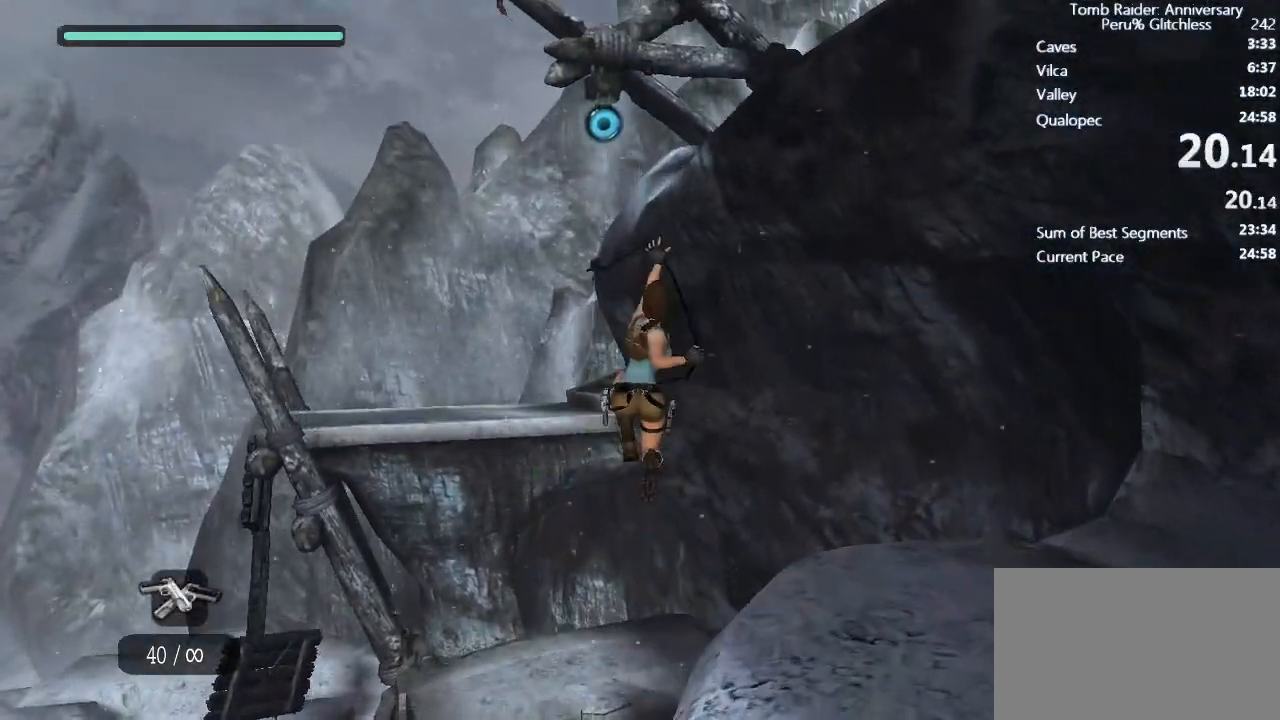
{"keys": ["w"], "mouse": [], "events": [[33, "q", "down"], [117, "q", "up"]]}
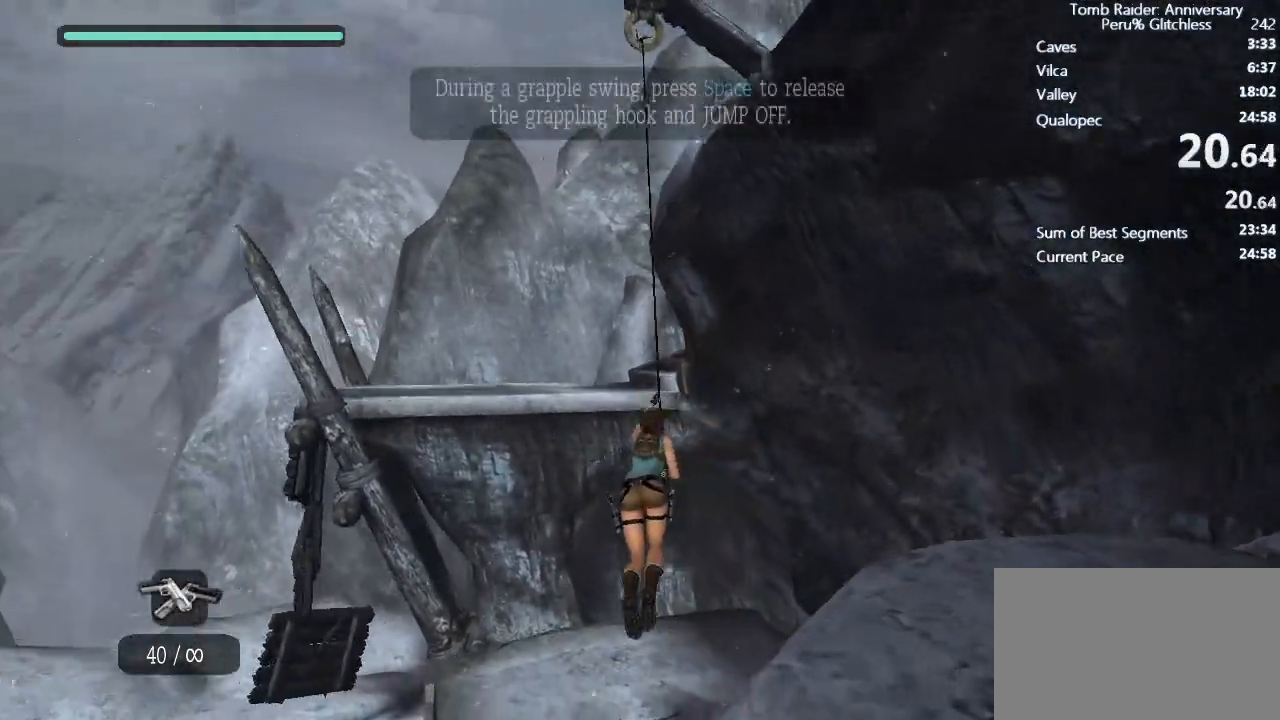
{"keys": ["w"], "mouse": [], "events": []}
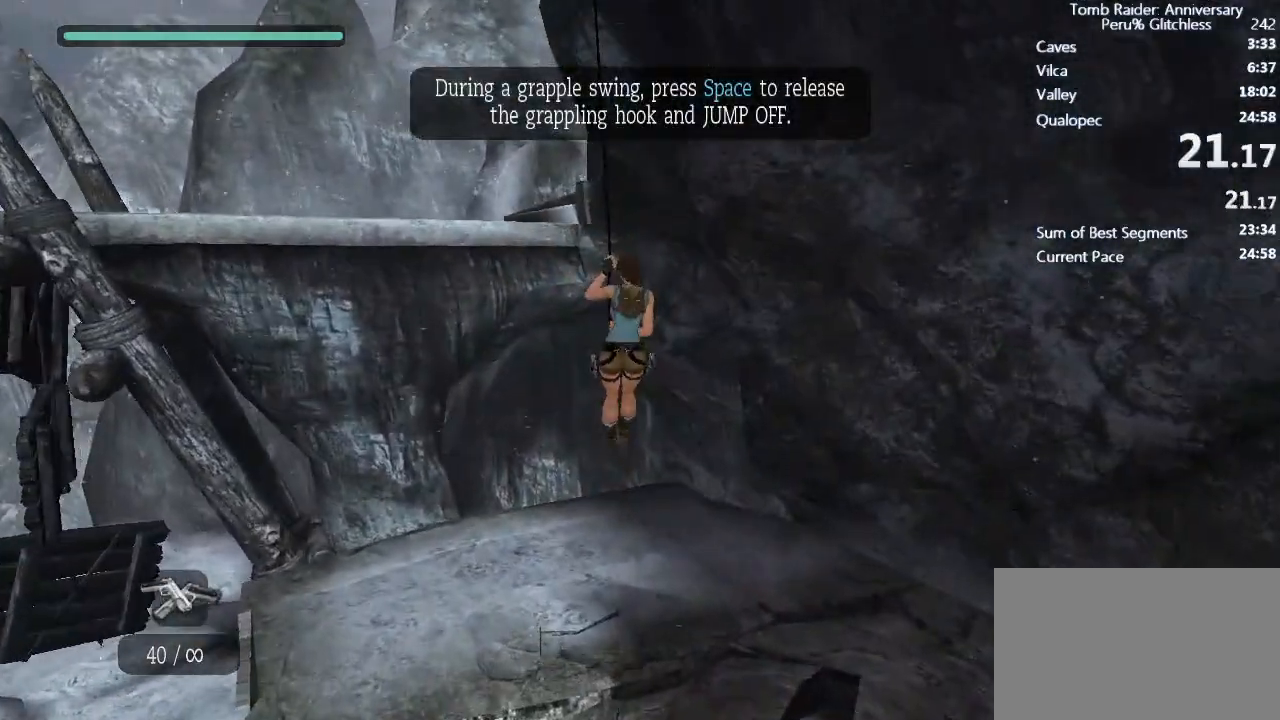
{"keys": ["w"], "mouse": [], "events": []}
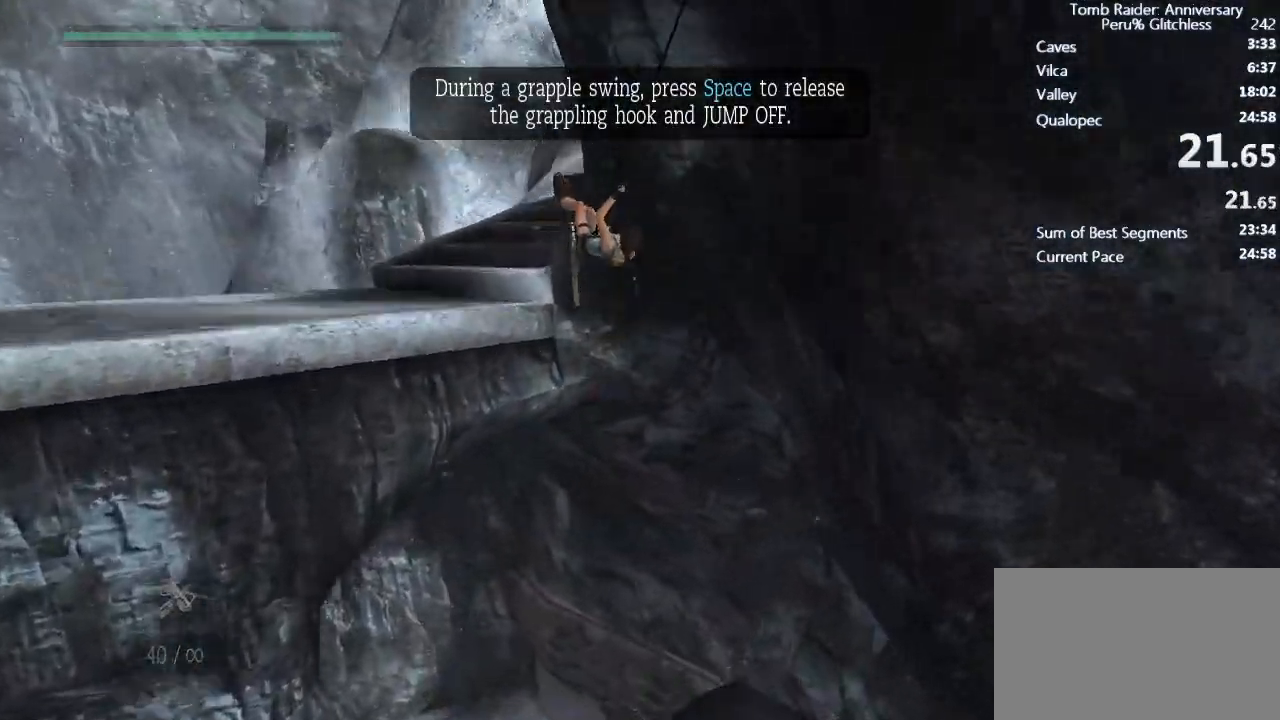
{"keys": ["shift", "w"], "mouse": [], "events": [[33, "space", "down"], [133, "space", "up"], [450, "shift", "down"]]}
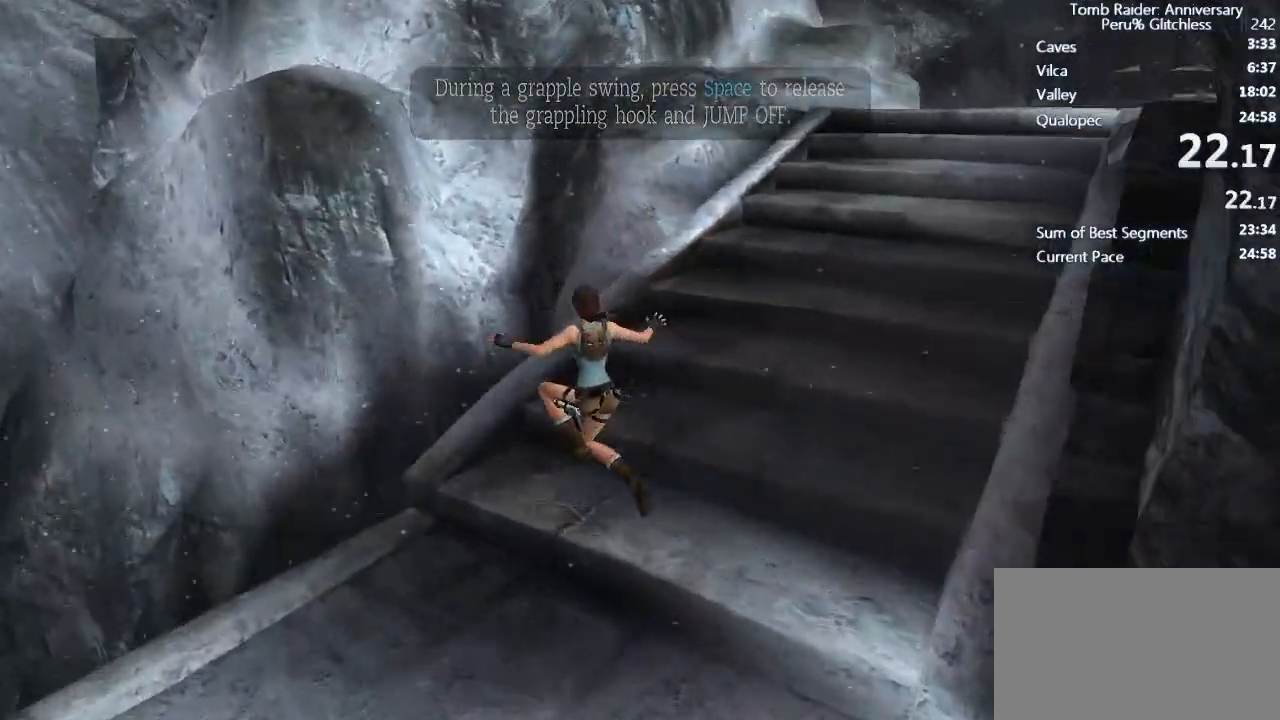
{"keys": ["shift", "space", "w"], "mouse": [], "events": [[483, "space", "down"]]}
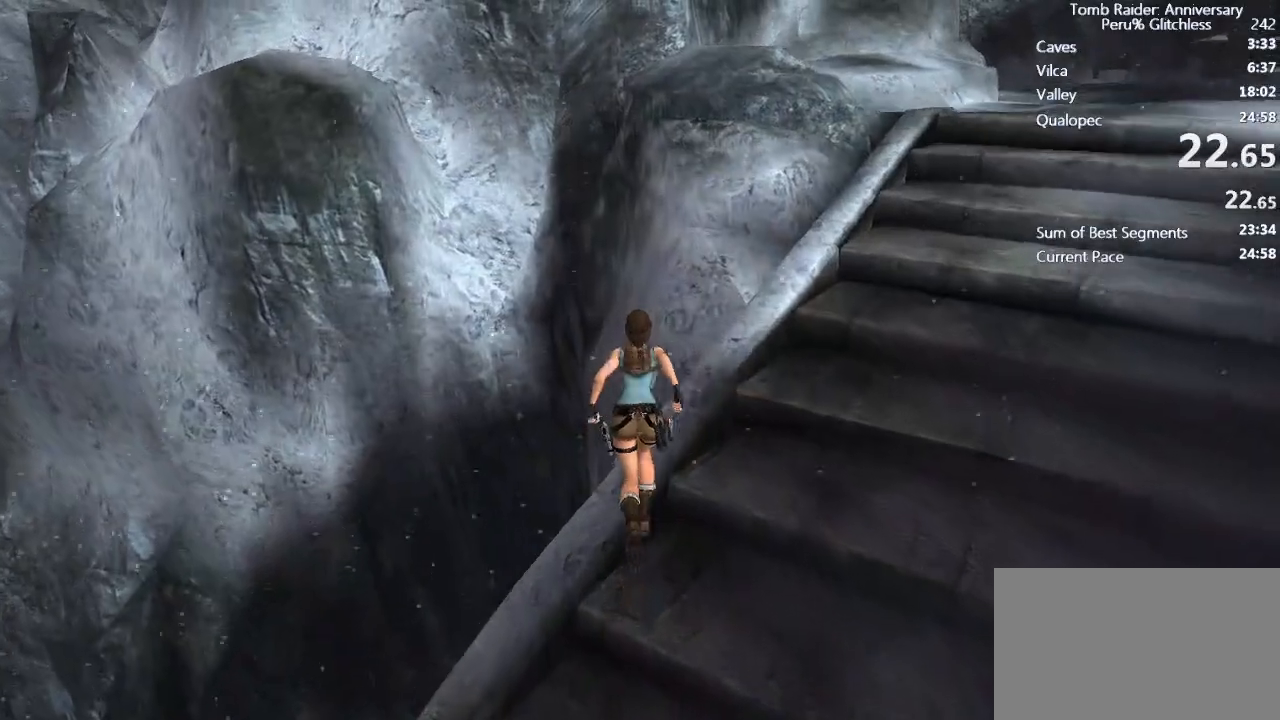
{"keys": ["shift", "w"], "mouse": [], "events": [[383, "space", "up"]]}
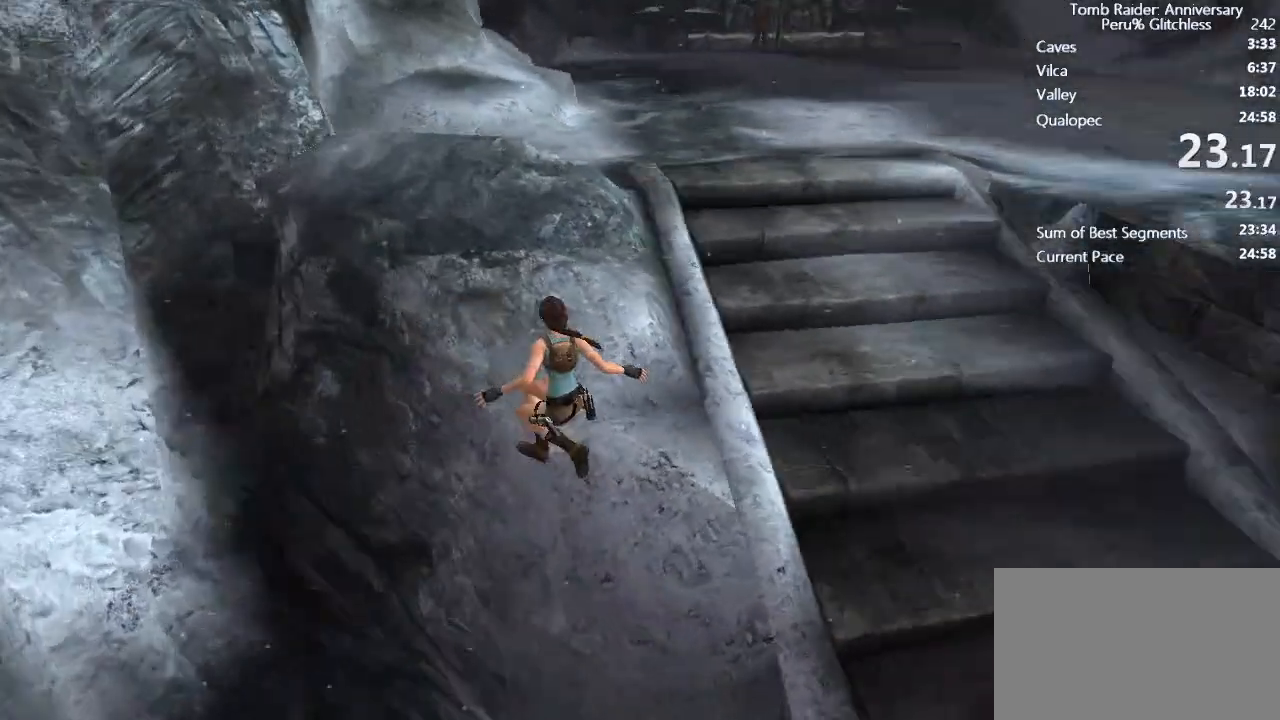
{"keys": ["ctrl", "space", "w"], "mouse": [], "events": [[317, "shift", "up"], [317, "space", "down"], [400, "ctrl", "down"]]}
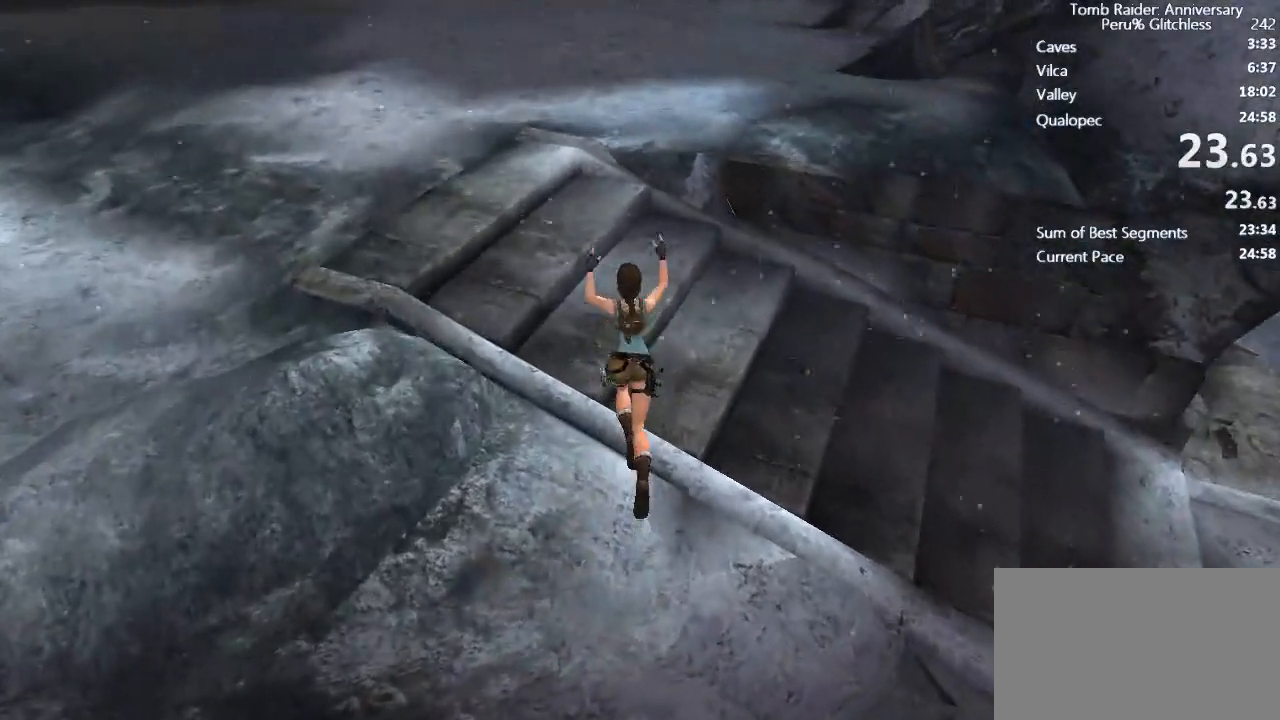
{"keys": ["w"], "mouse": [], "events": [[383, "ctrl", "up"], [417, "space", "up"]]}
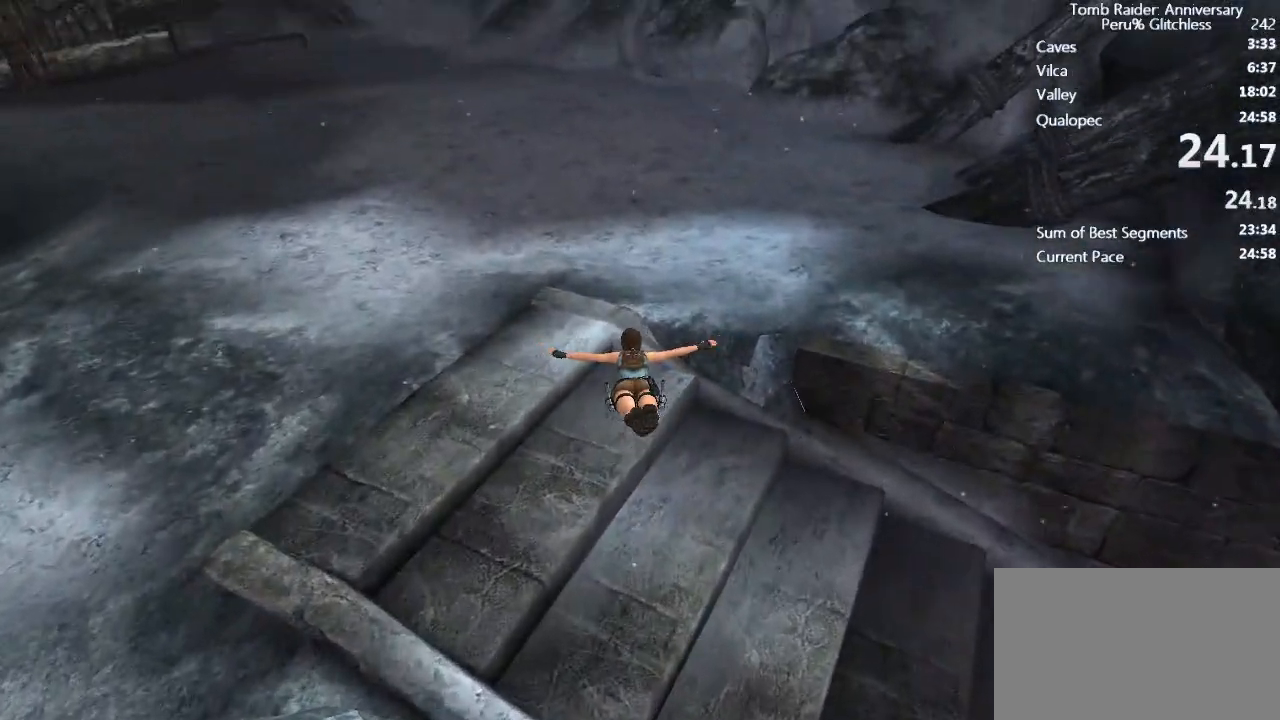
{"keys": ["w"], "mouse": [], "events": []}
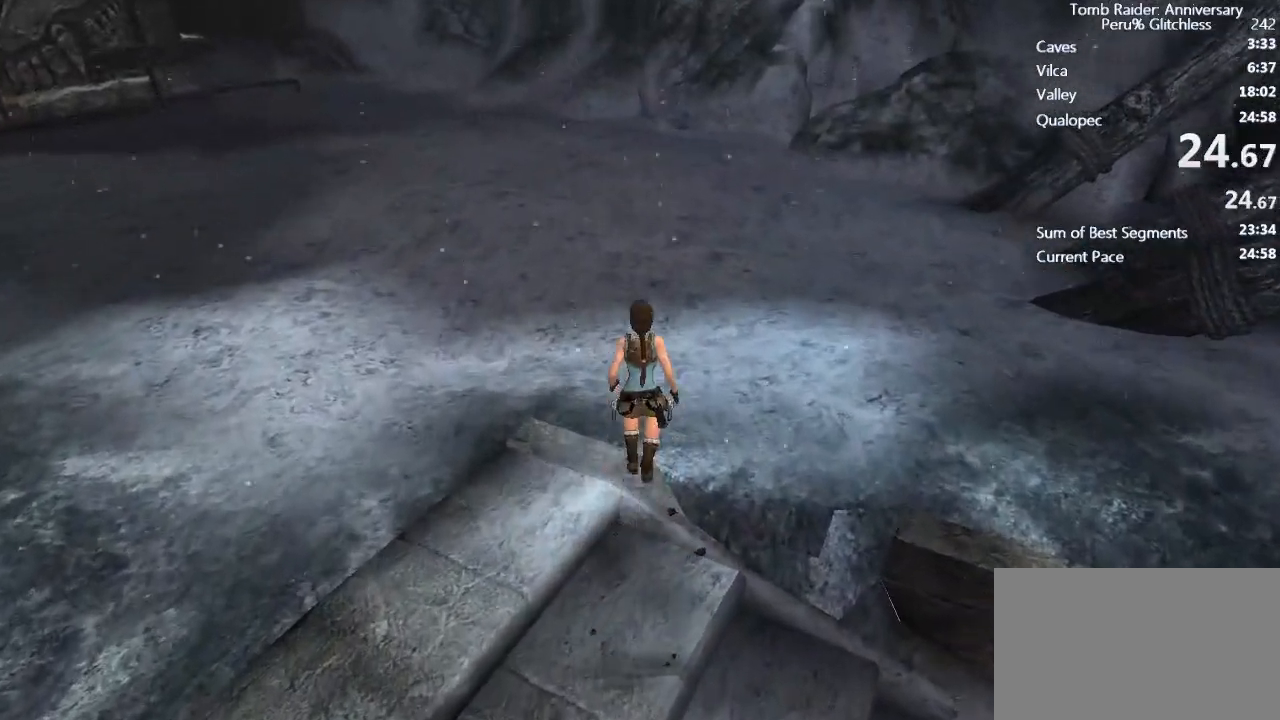
{"keys": ["w"], "mouse": [], "events": [[33, "space", "down"], [500, "space", "up"]]}
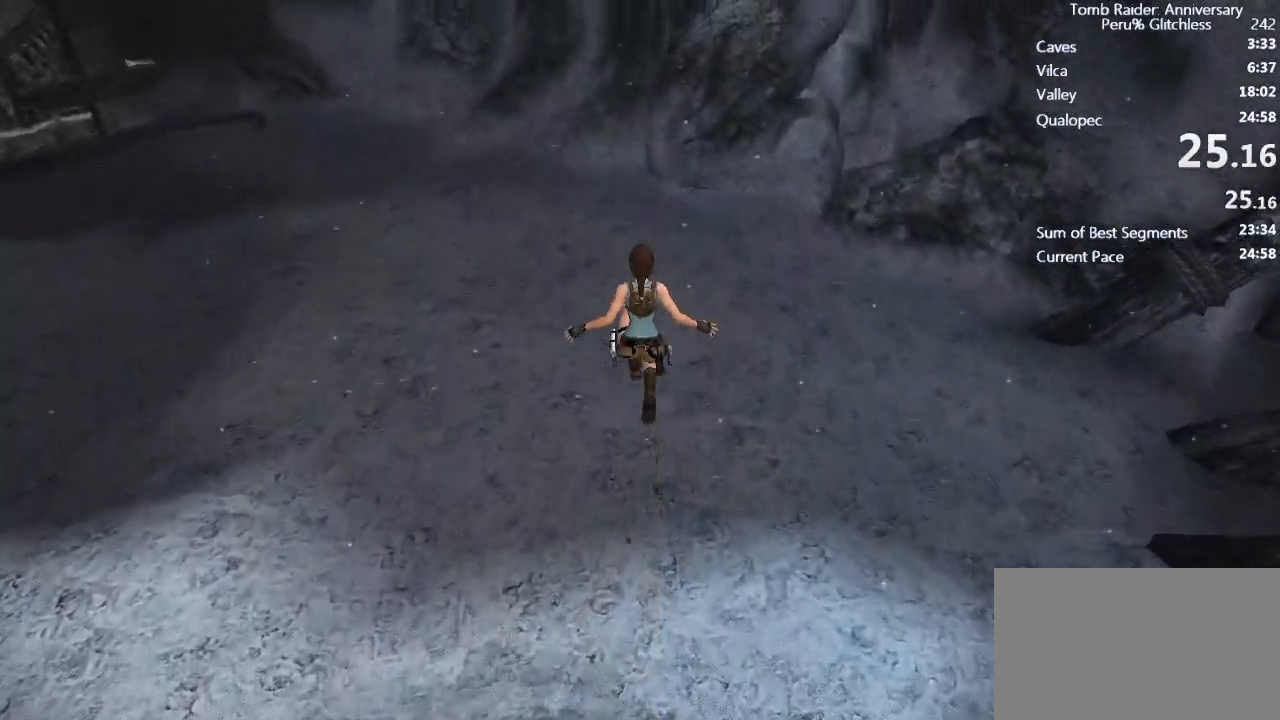
{"keys": ["space", "w"], "mouse": [], "events": [[367, "space", "down"]]}
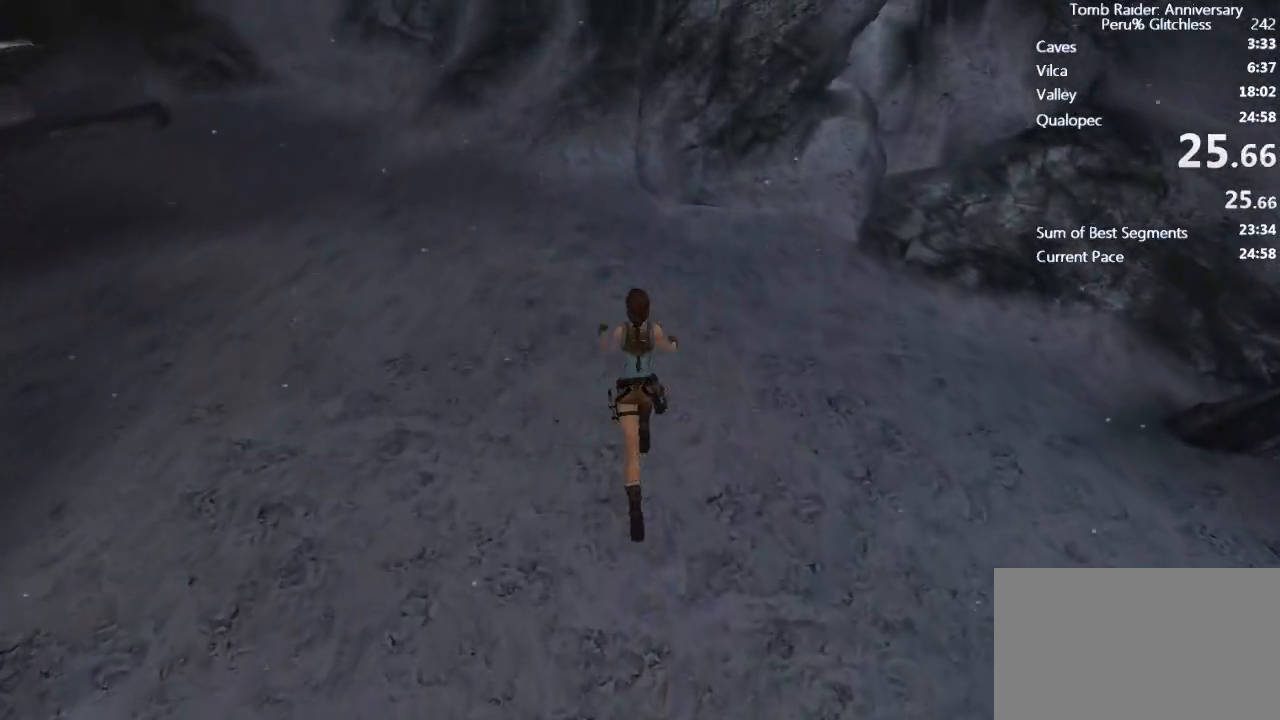
{"keys": ["s"], "mouse": [], "events": [[300, "w", "up"], [350, "s", "down"], [383, "space", "up"]]}
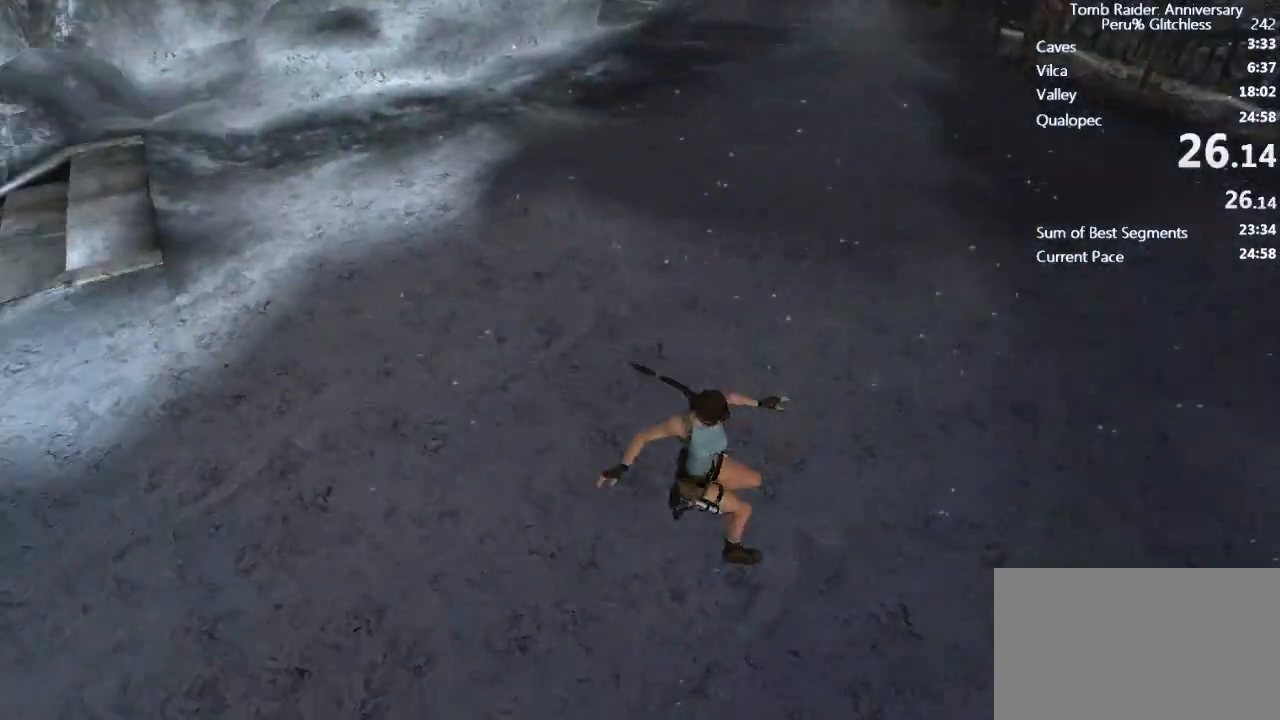
{"keys": ["ctrl", "s"], "mouse": ["right"], "events": [[317, "mouse_right", "down"], [500, "ctrl", "down"]]}
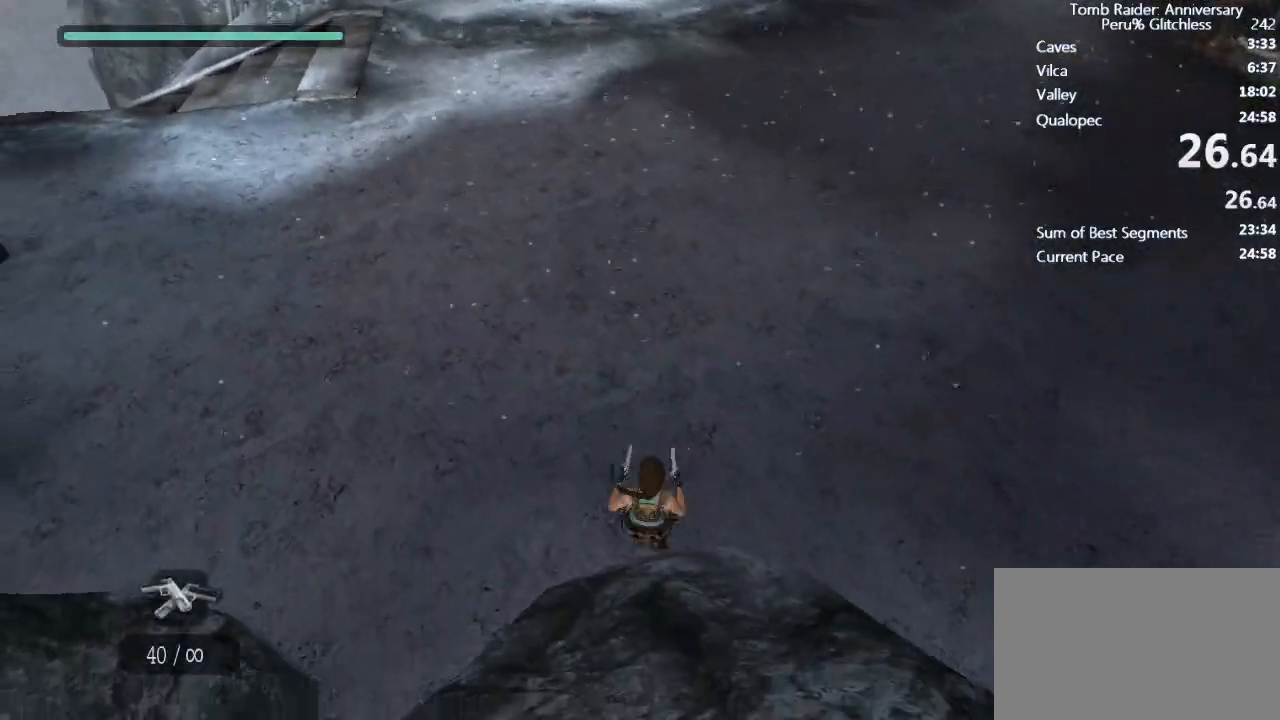
{"keys": ["ctrl", "s"], "mouse": ["right"], "events": []}
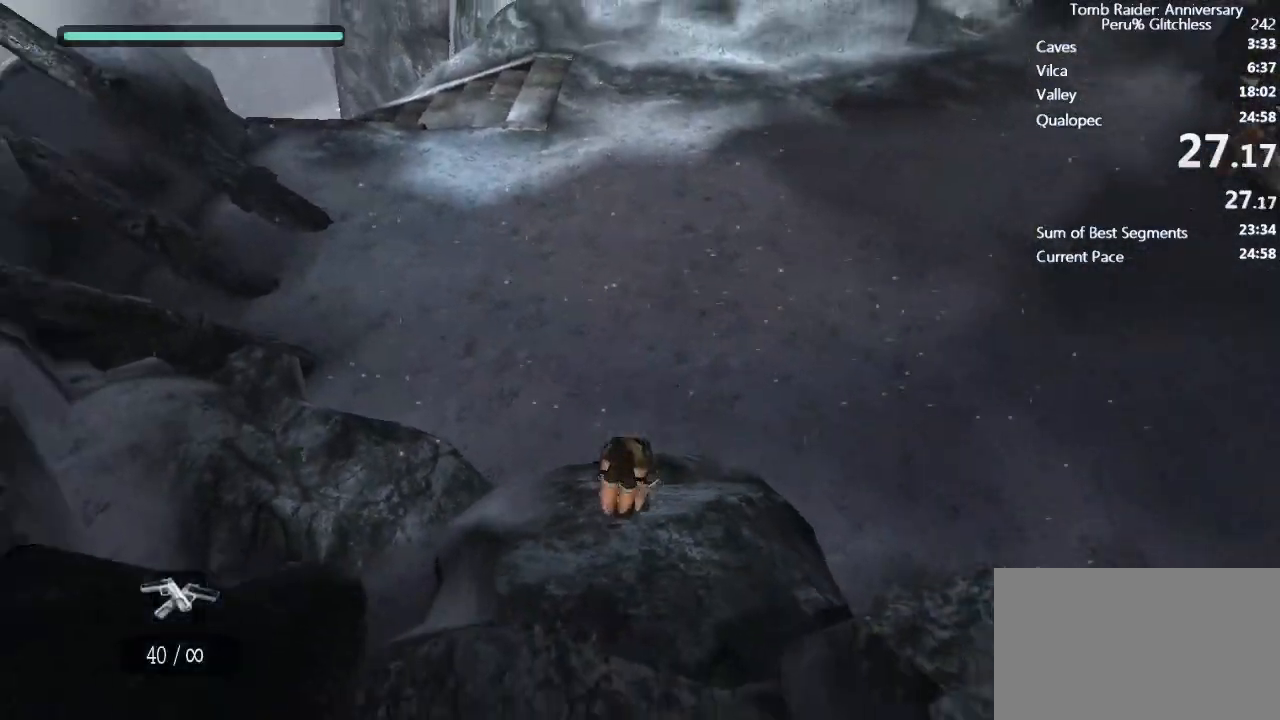
{"keys": ["s"], "mouse": ["right"], "events": [[250, "ctrl", "up"]]}
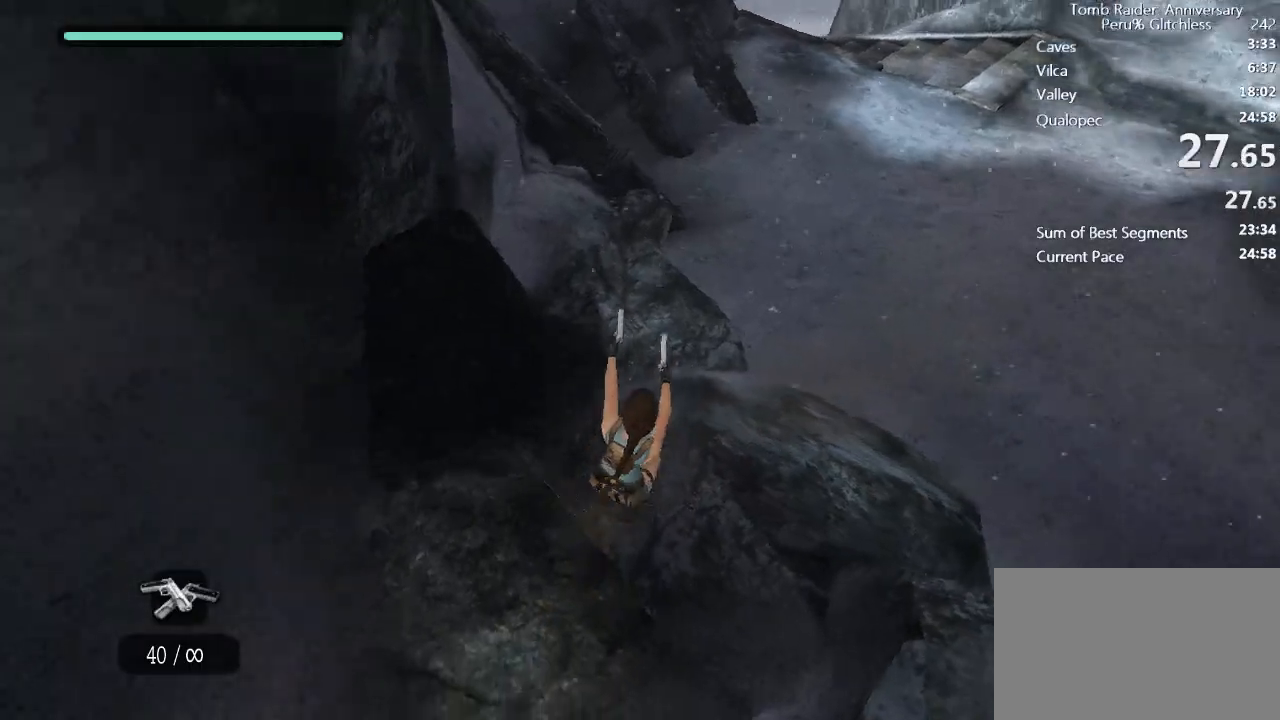
{"keys": ["ctrl", "s"], "mouse": ["right"], "events": [[317, "ctrl", "down"]]}